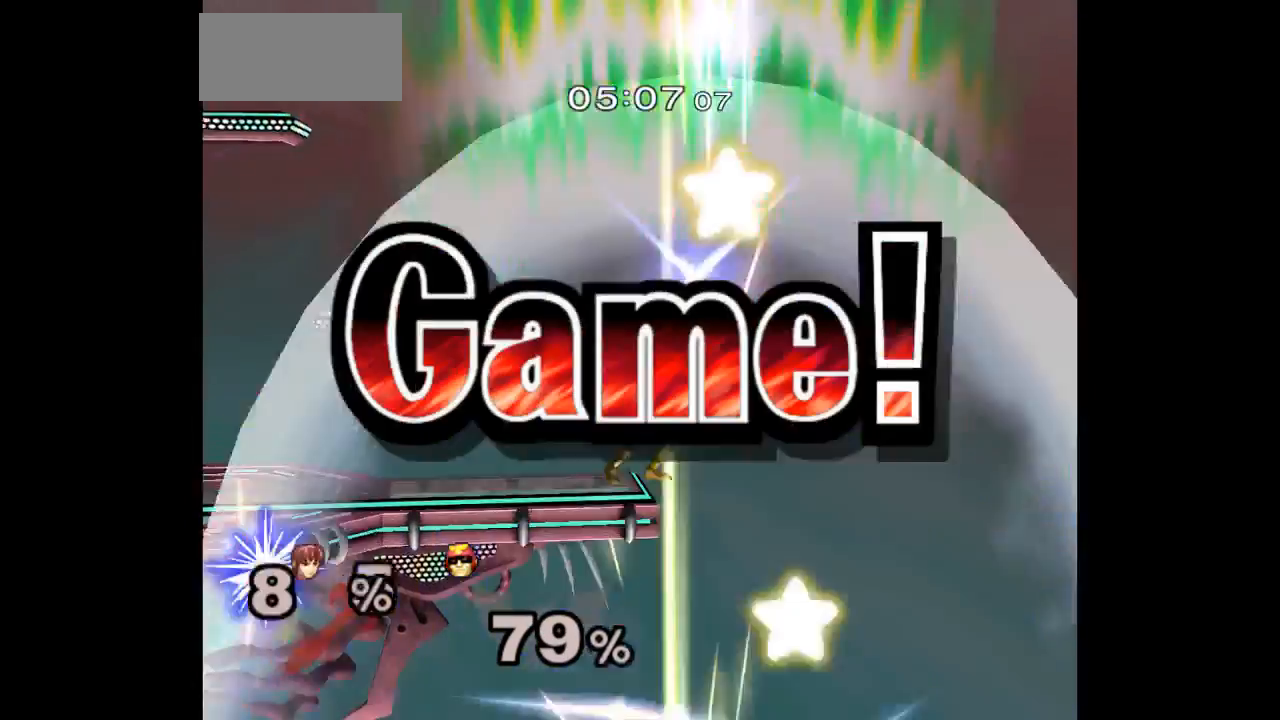
Gameplay with a controller (Nintendo layout); each line is a JSON object with the inputs held at the frame after it. "events" lists button and stick changes between this image and that frame as [ms after this image, input, new state], when the widget could be followed in between. Not read: L3 R3.
{"buttons": [], "left_stick": "right", "right_stick": "center", "events": []}
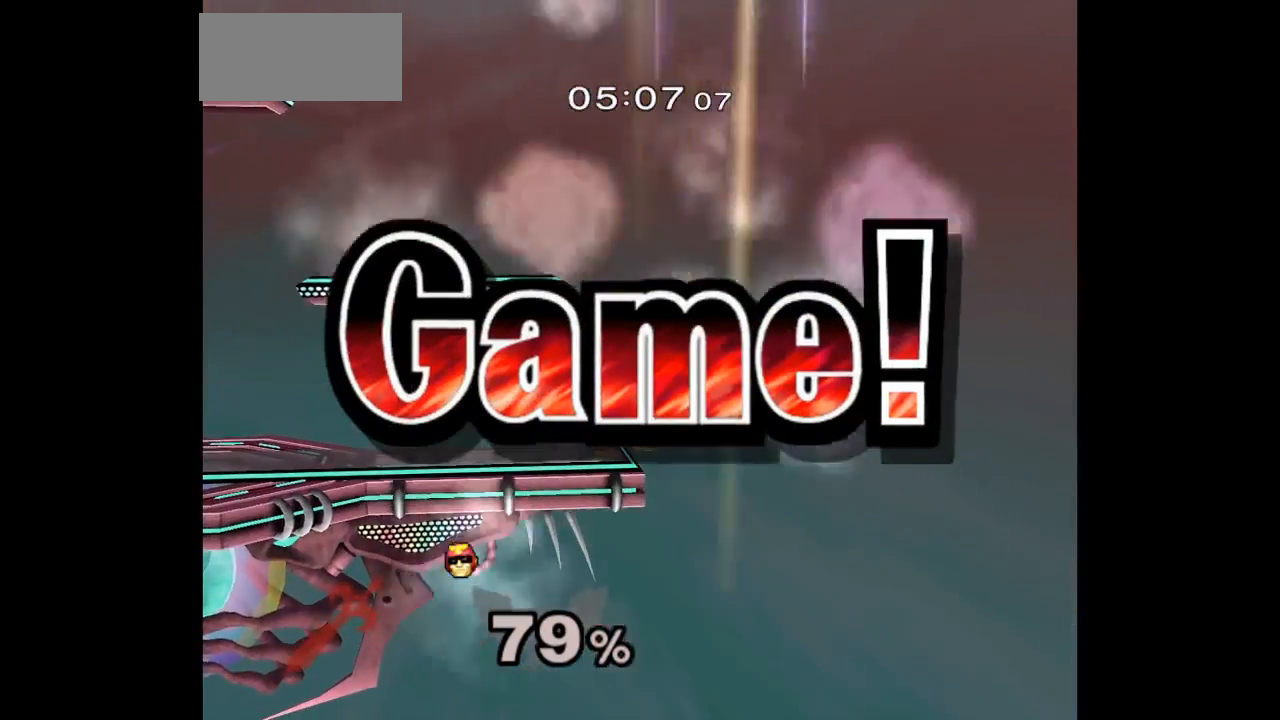
{"buttons": [], "left_stick": "right", "right_stick": "center", "events": []}
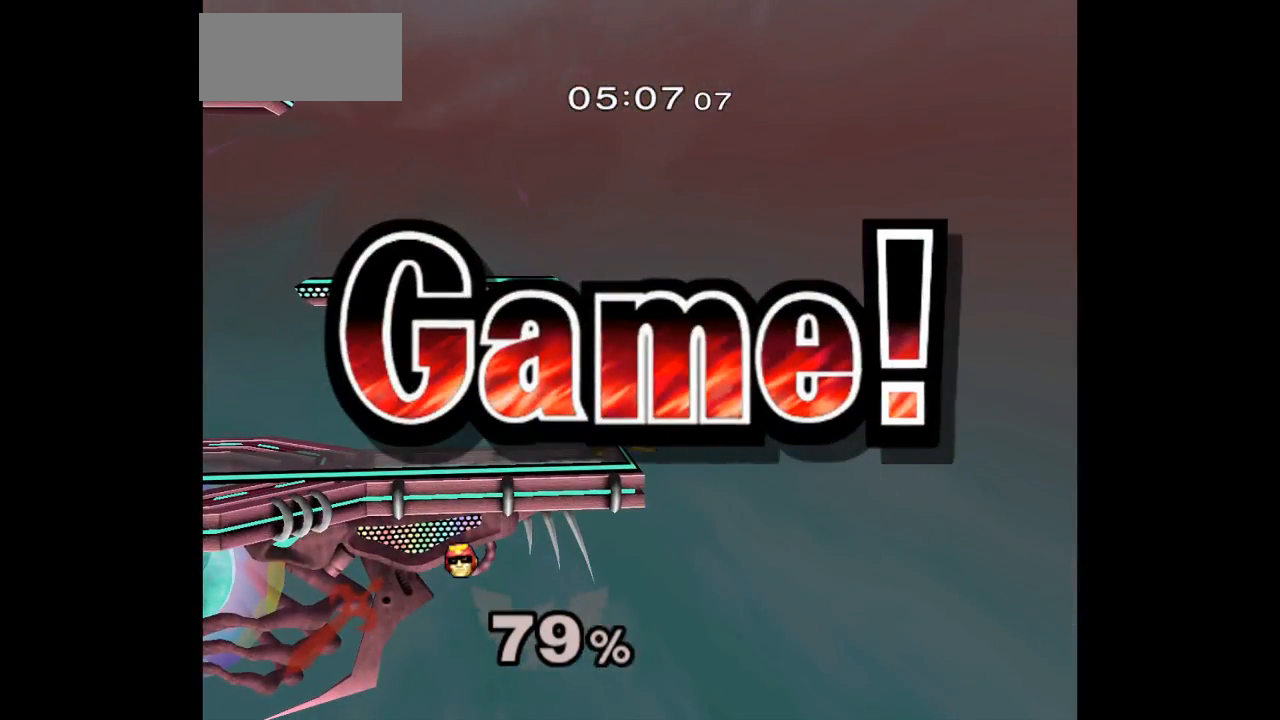
{"buttons": [], "left_stick": "right", "right_stick": "center", "events": []}
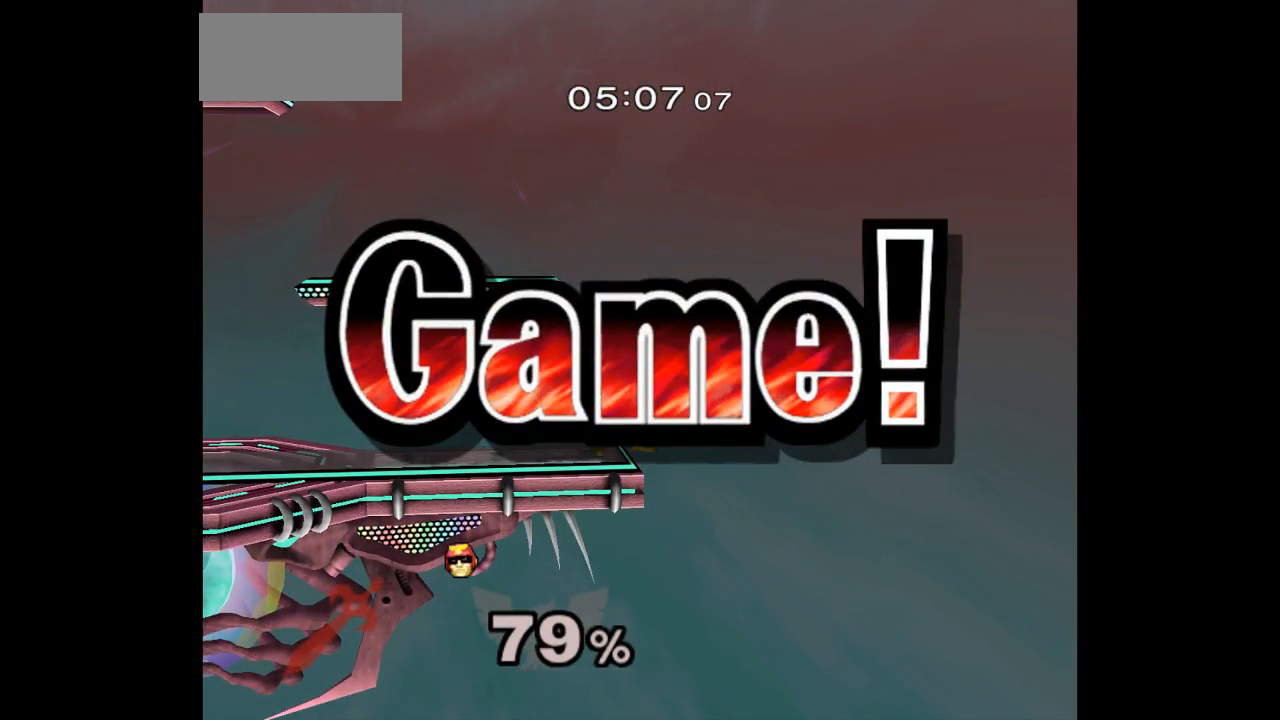
{"buttons": [], "left_stick": "right", "right_stick": "center", "events": []}
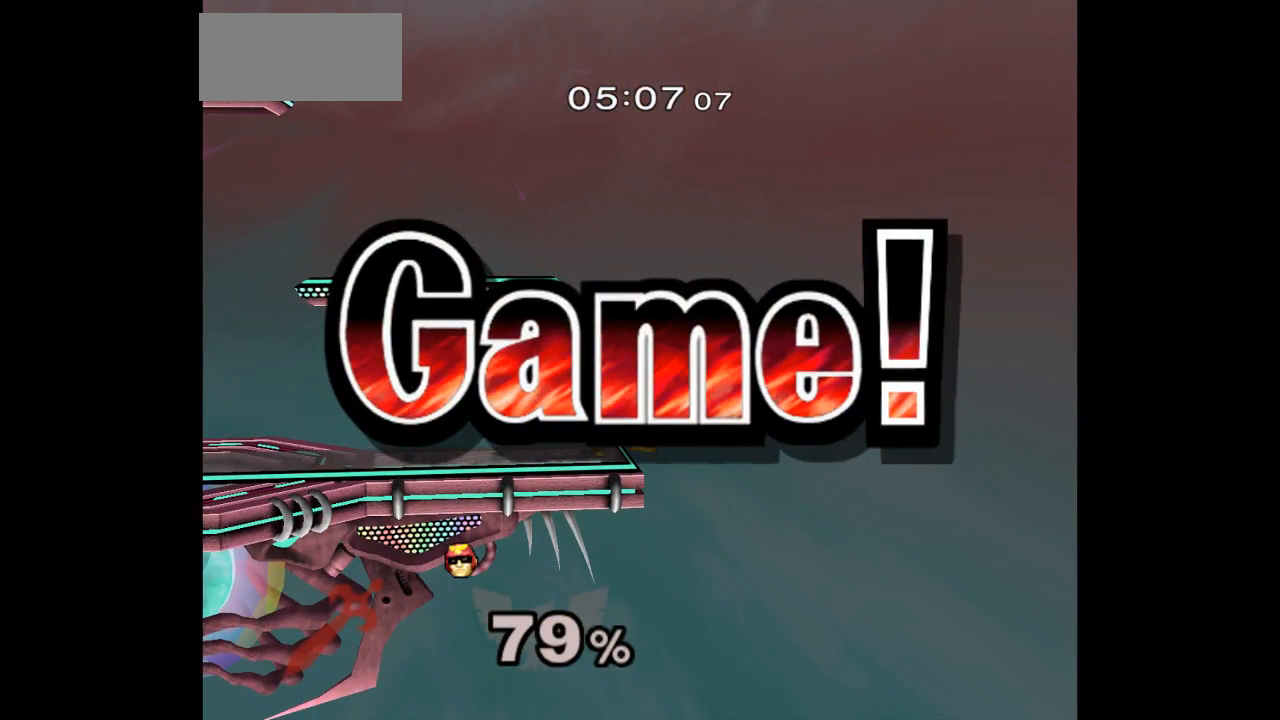
{"buttons": ["A", "B"], "left_stick": "center", "right_stick": "center", "events": [[467, "A", "down"], [467, "B", "down"], [467, "left_stick", "center"]]}
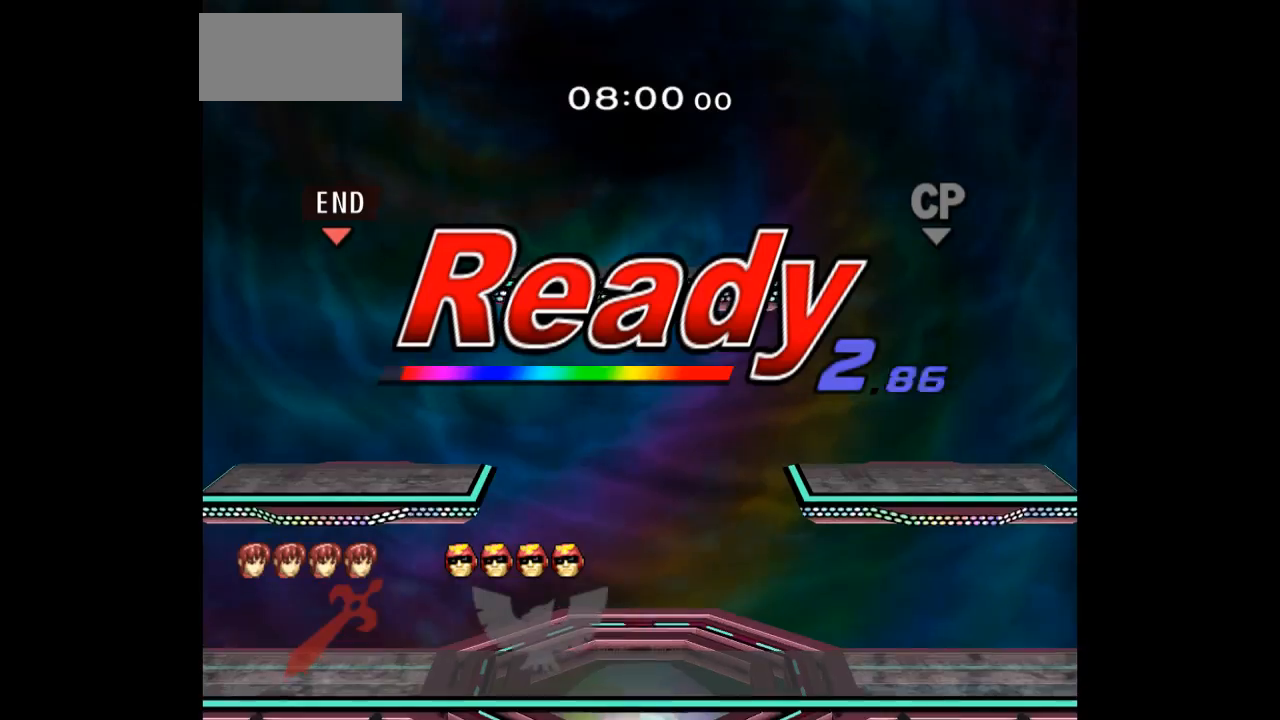
{"buttons": ["A", "B"], "left_stick": "center", "right_stick": "center", "events": []}
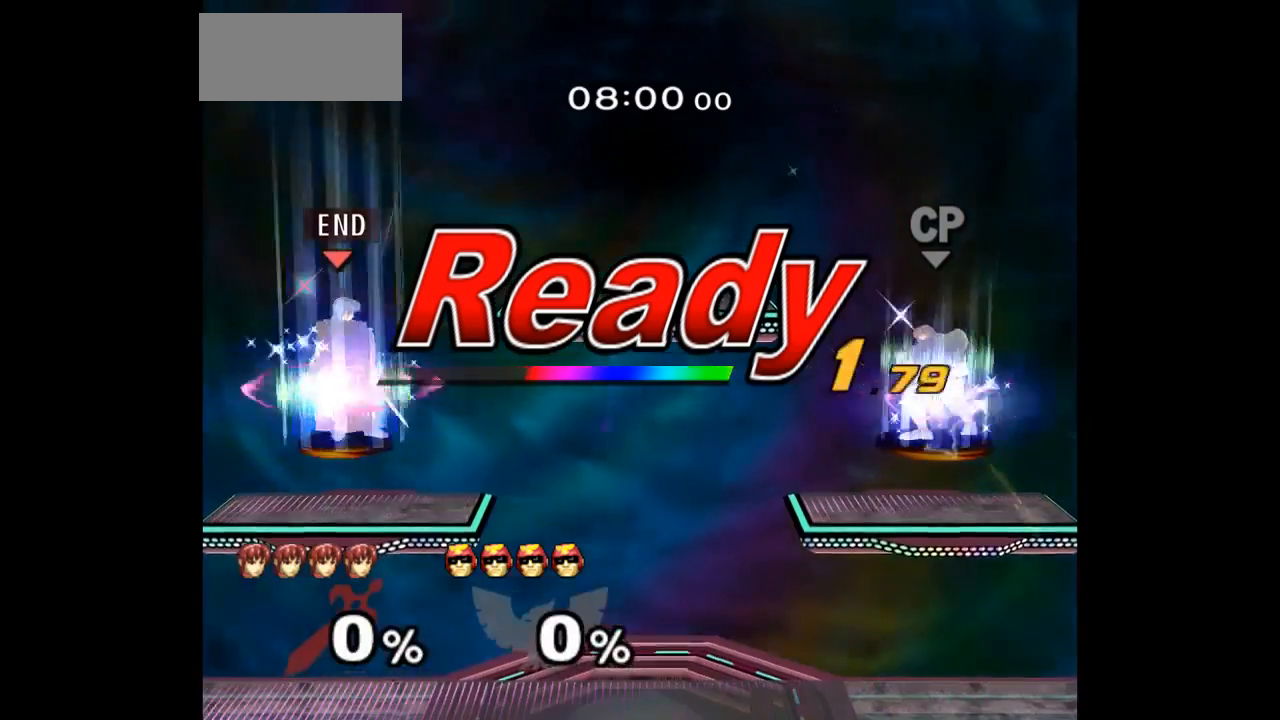
{"buttons": [], "left_stick": "center", "right_stick": "center", "events": [[100, "B", "up"], [117, "A", "up"]]}